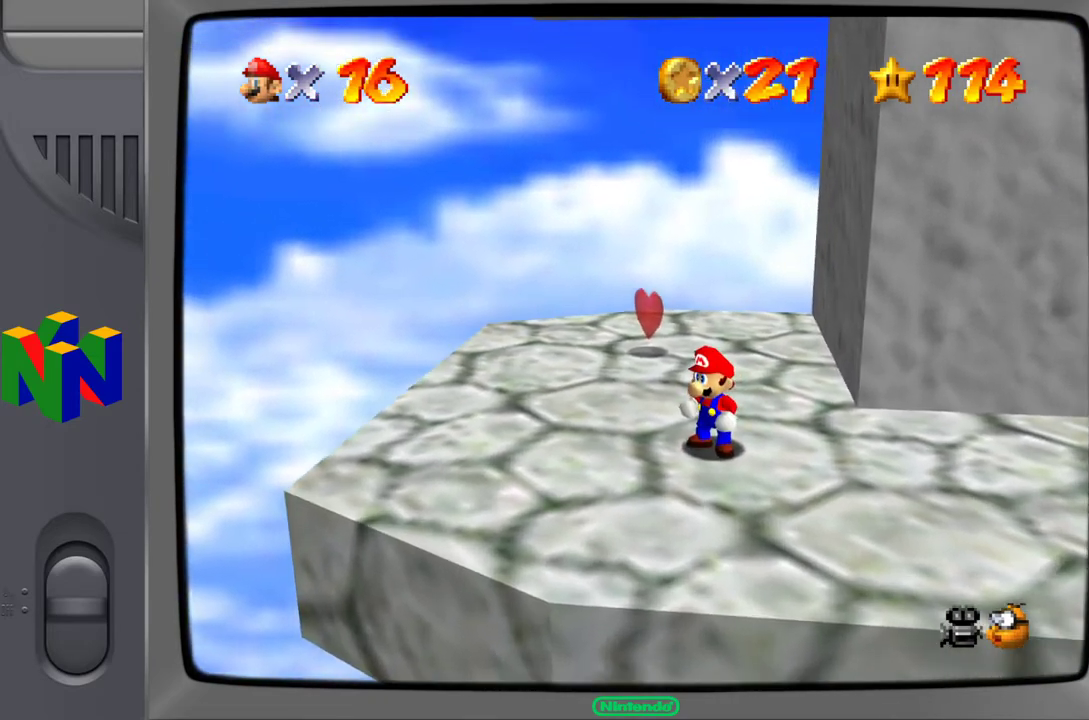
Gameplay with a controller (Nintendo layout); each line is a JSON object with the inputs held at the frame after it. "events" lists button and stick changes between this image and that frame as [ms after this image, input, new state], when the widget could be followed in between. Not read: L3 R3.
{"buttons": ["C_UP"], "left_stick": "center", "events": [[483, "C_UP", "down"]]}
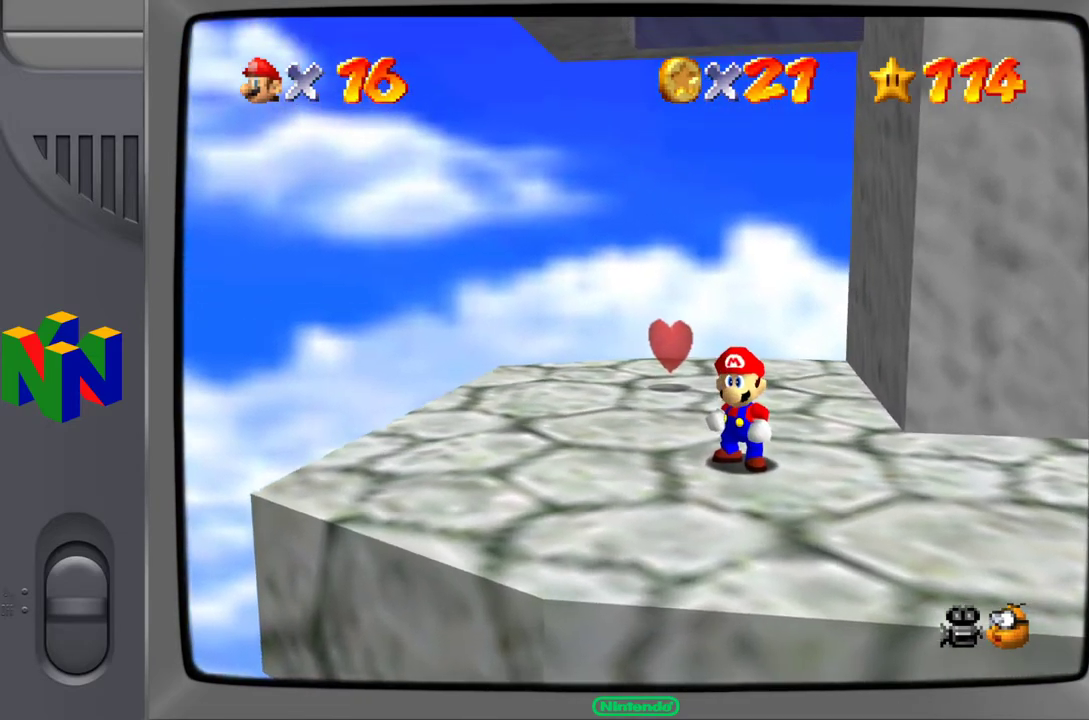
{"buttons": [], "left_stick": "right", "events": [[133, "C_UP", "up"], [400, "left_stick", "right"]]}
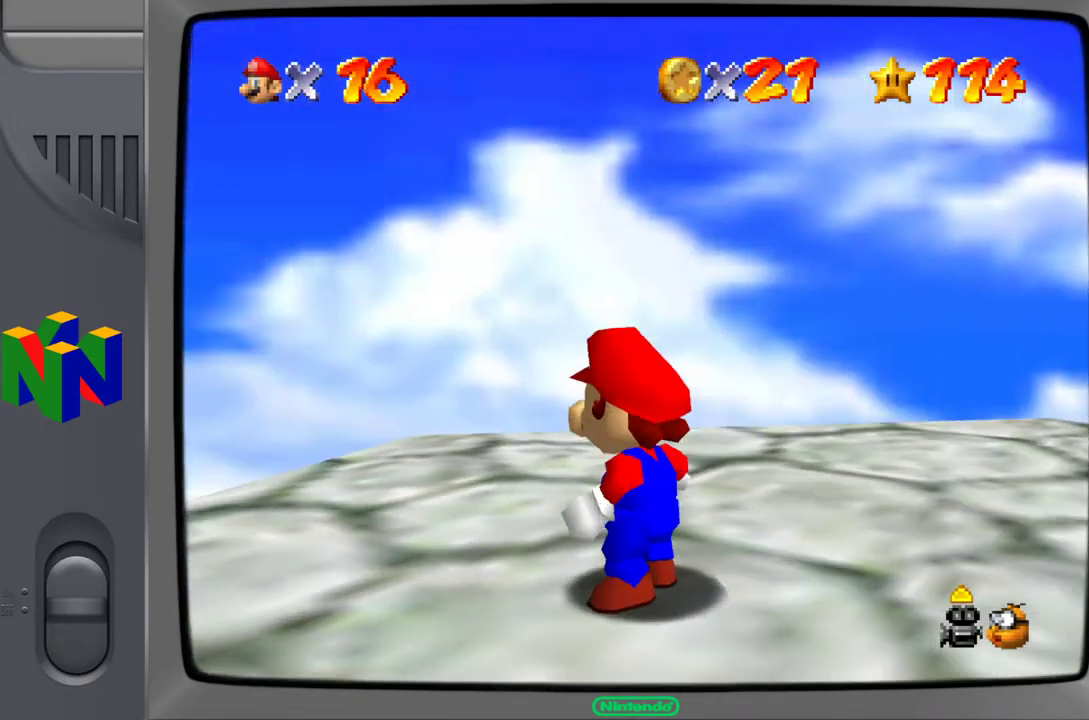
{"buttons": [], "left_stick": "center", "events": [[267, "left_stick", "center"]]}
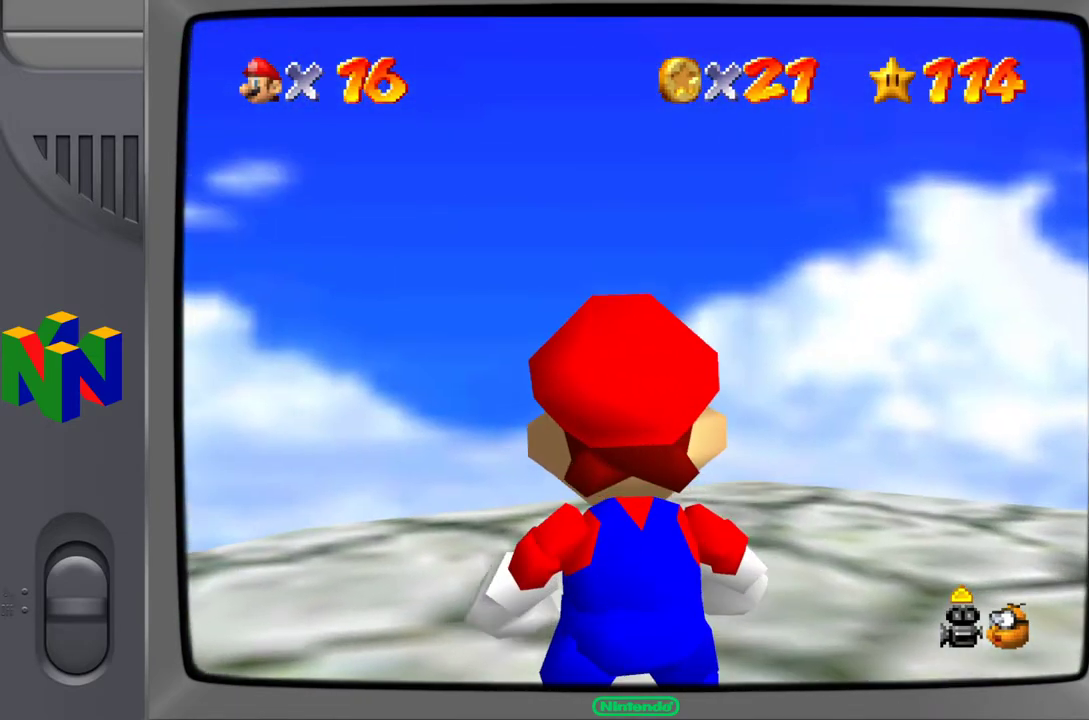
{"buttons": [], "left_stick": "center", "events": [[333, "C_LEFT", "down"], [500, "C_LEFT", "up"]]}
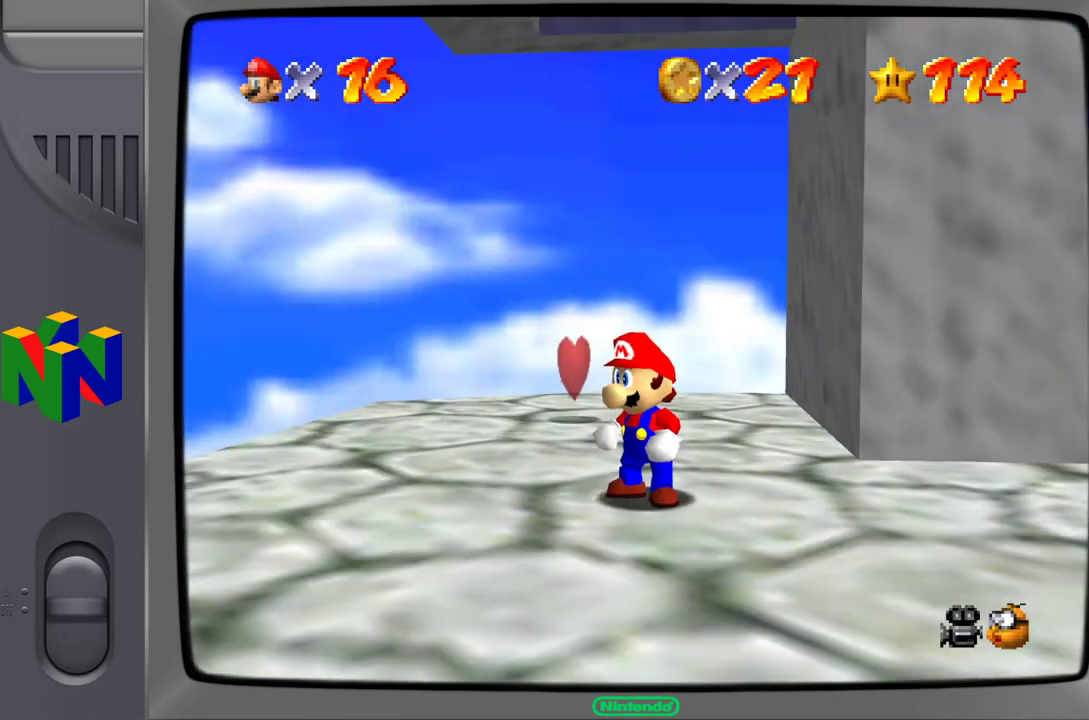
{"buttons": [], "left_stick": "down-left", "events": [[183, "C_LEFT", "down"], [200, "left_stick", "left"], [283, "C_LEFT", "up"], [350, "left_stick", "down-left"]]}
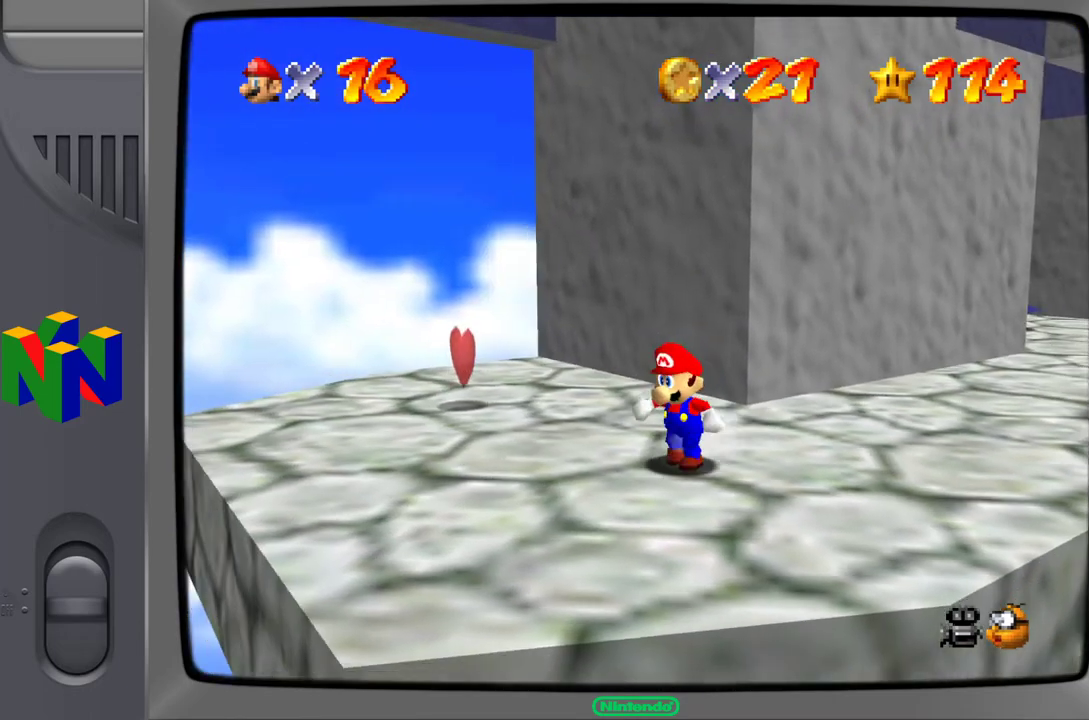
{"buttons": [], "left_stick": "down-left", "events": []}
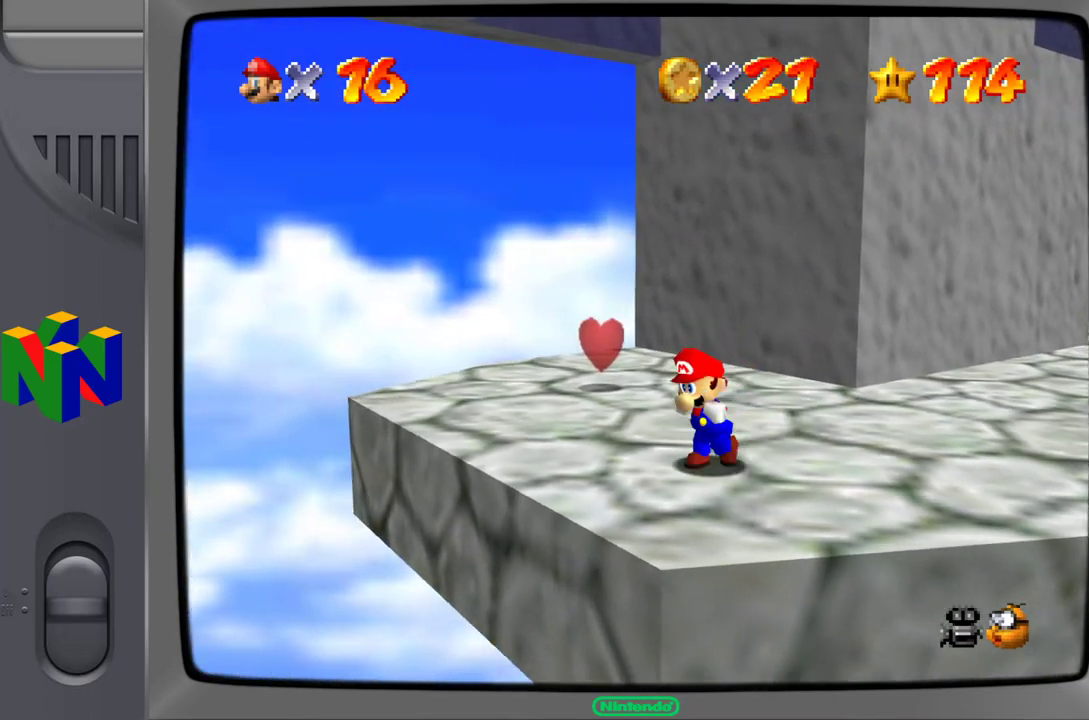
{"buttons": [], "left_stick": "down-left", "events": [[183, "A", "down"], [350, "A", "up"]]}
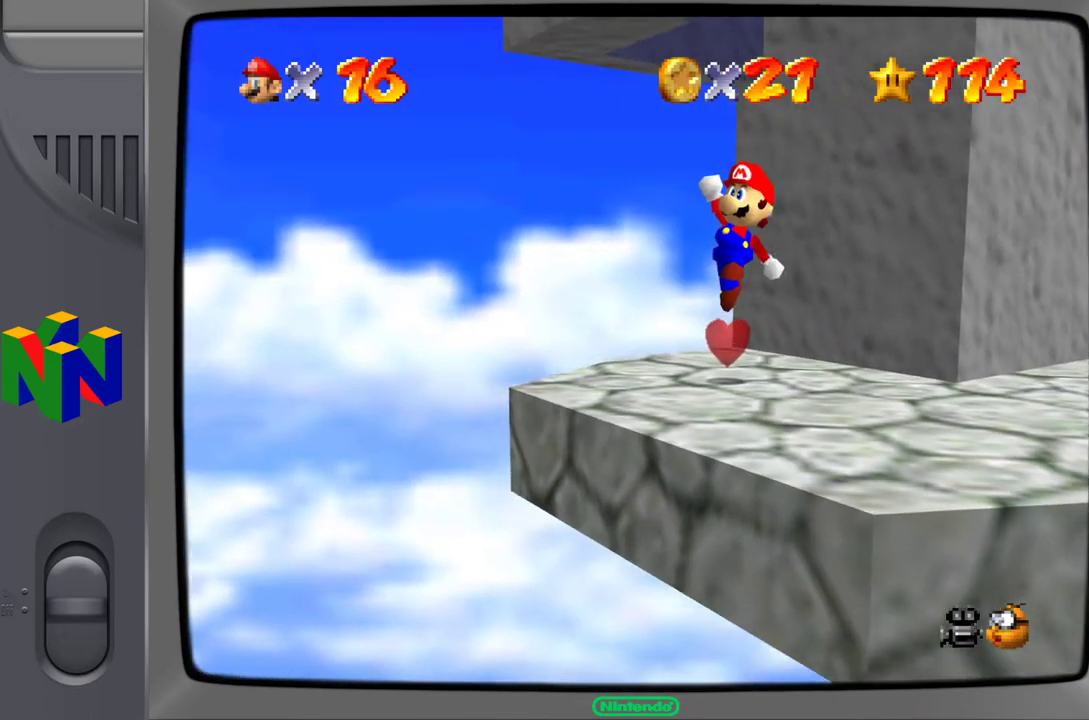
{"buttons": [], "left_stick": "center", "events": [[100, "Z", "down"], [233, "left_stick", "center"], [250, "Z", "up"]]}